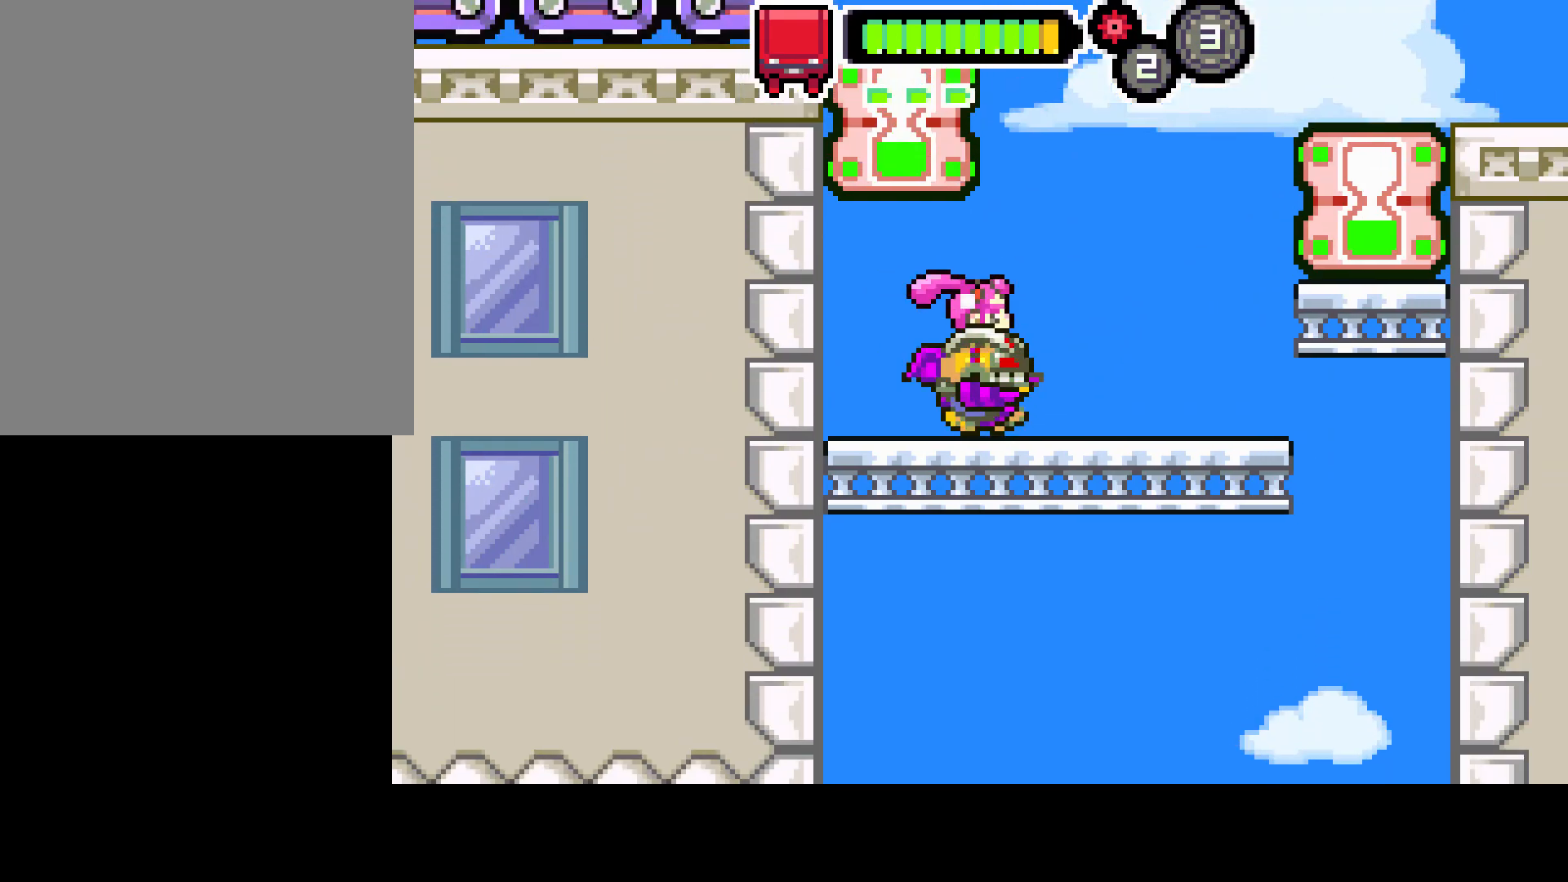
Gameplay with a controller (PlayStation layout); each line is a JSON object with the inputs held at the frame after it. "events" lists button and stick changes between this image and that frame as [ms after this image, input, new state], when the widget could be followed in between. Not read: L3 R3.
{"buttons": ["DPAD_RIGHT"], "left_stick": "center", "right_stick": "center", "events": []}
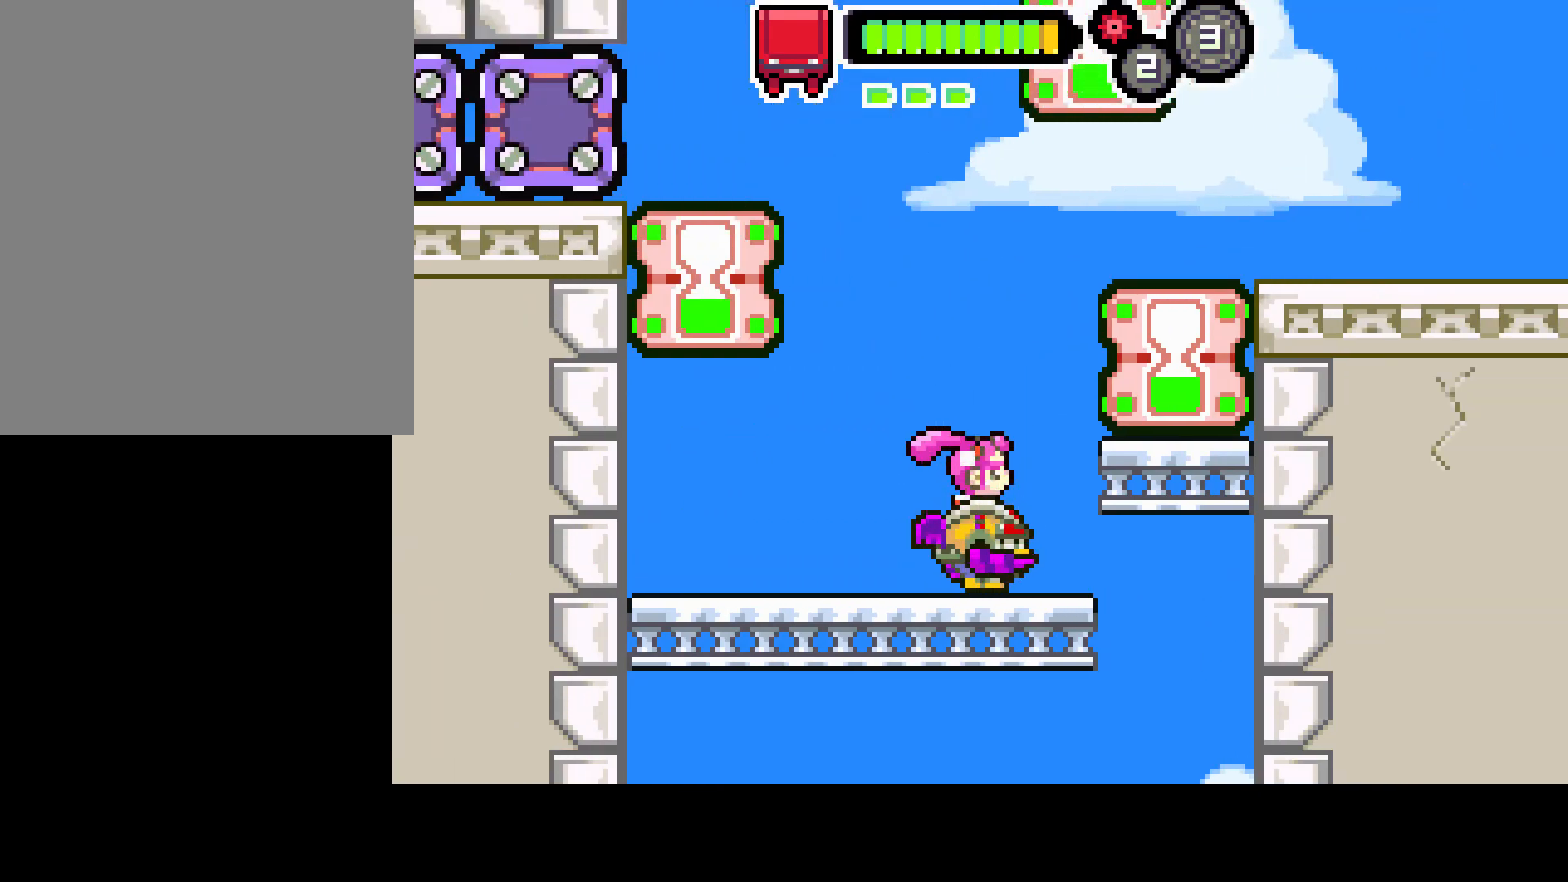
{"buttons": ["DPAD_LEFT"], "left_stick": "center", "right_stick": "center", "events": [[350, "DPAD_RIGHT", "up"], [400, "DPAD_LEFT", "down"]]}
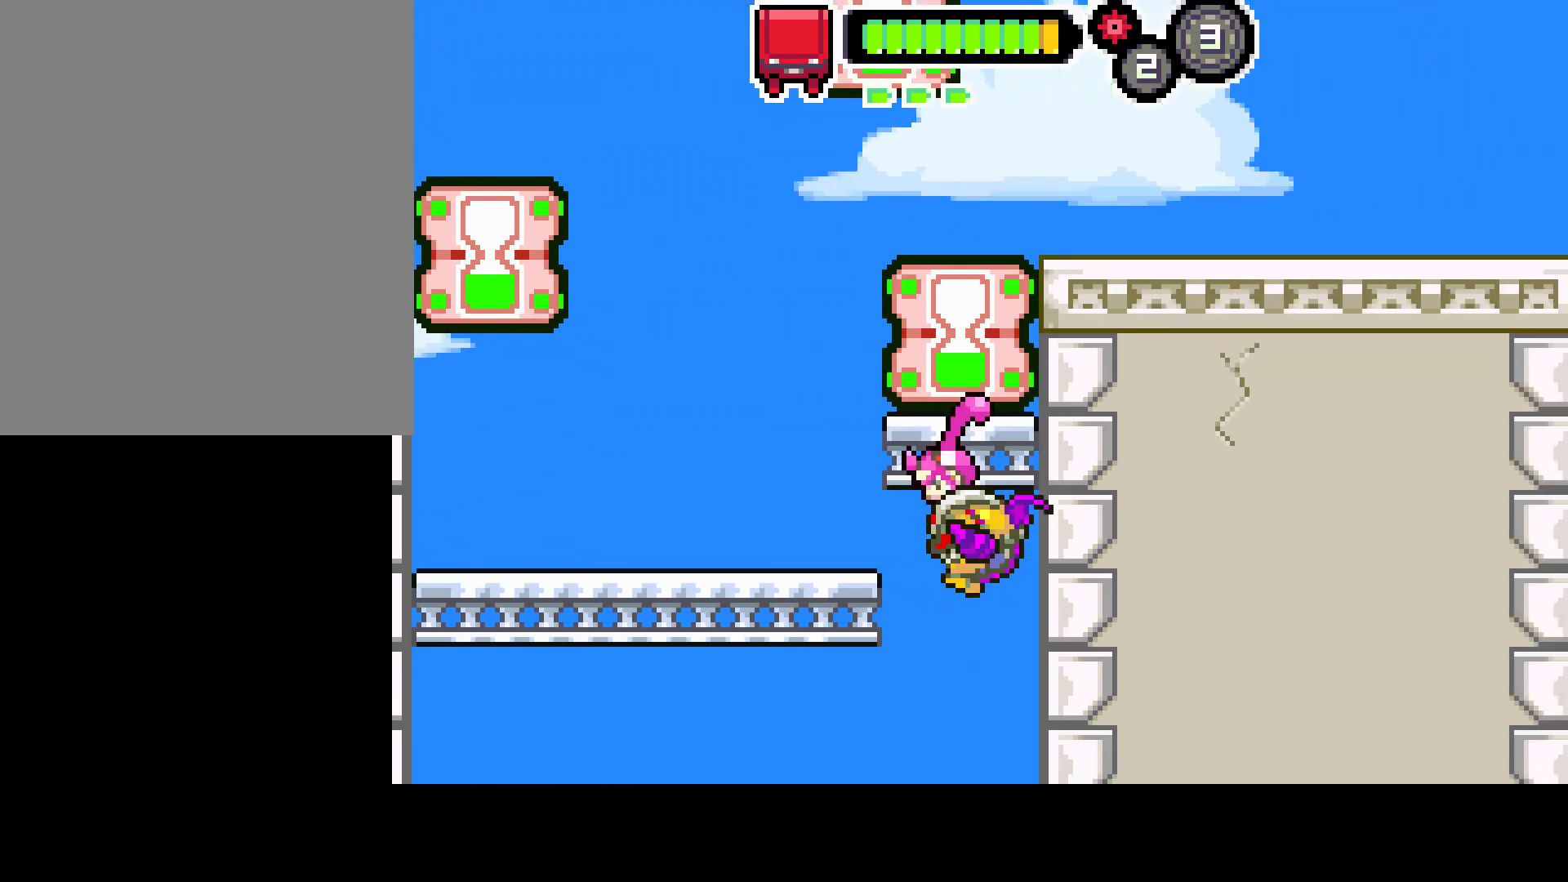
{"buttons": ["DPAD_LEFT"], "left_stick": "center", "right_stick": "center", "events": [[100, "DPAD_LEFT", "up"], [167, "DPAD_RIGHT", "down"], [300, "DPAD_RIGHT", "up"], [383, "DPAD_LEFT", "down"]]}
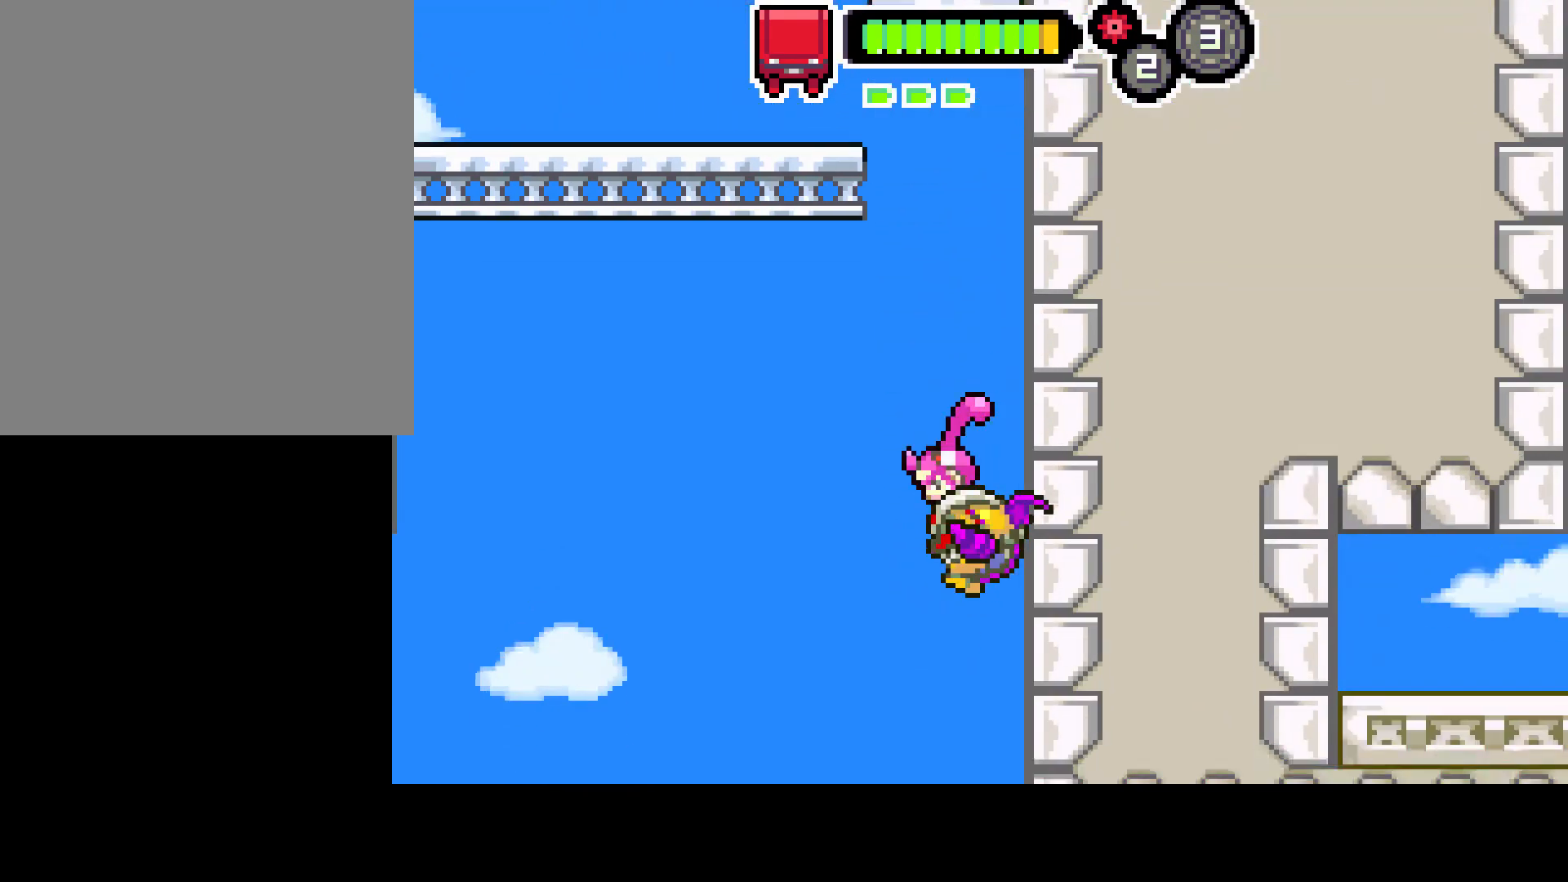
{"buttons": ["DPAD_LEFT"], "left_stick": "center", "right_stick": "center", "events": [[67, "DPAD_LEFT", "up"], [200, "DPAD_LEFT", "down"]]}
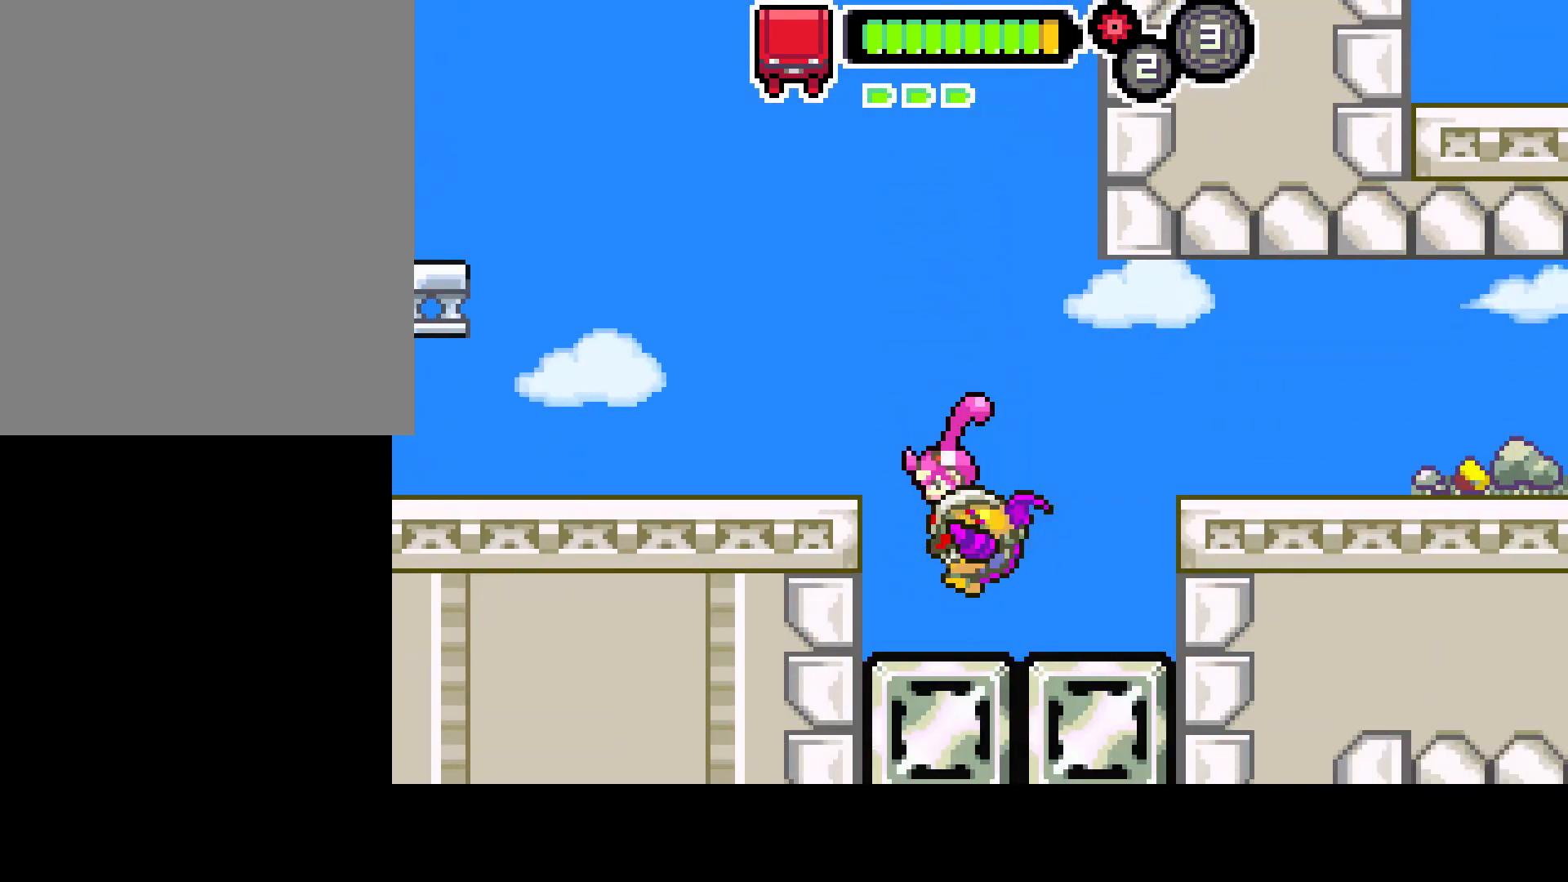
{"buttons": ["CIRCLE", "DPAD_LEFT"], "left_stick": "center", "right_stick": "center", "events": [[250, "CIRCLE", "down"]]}
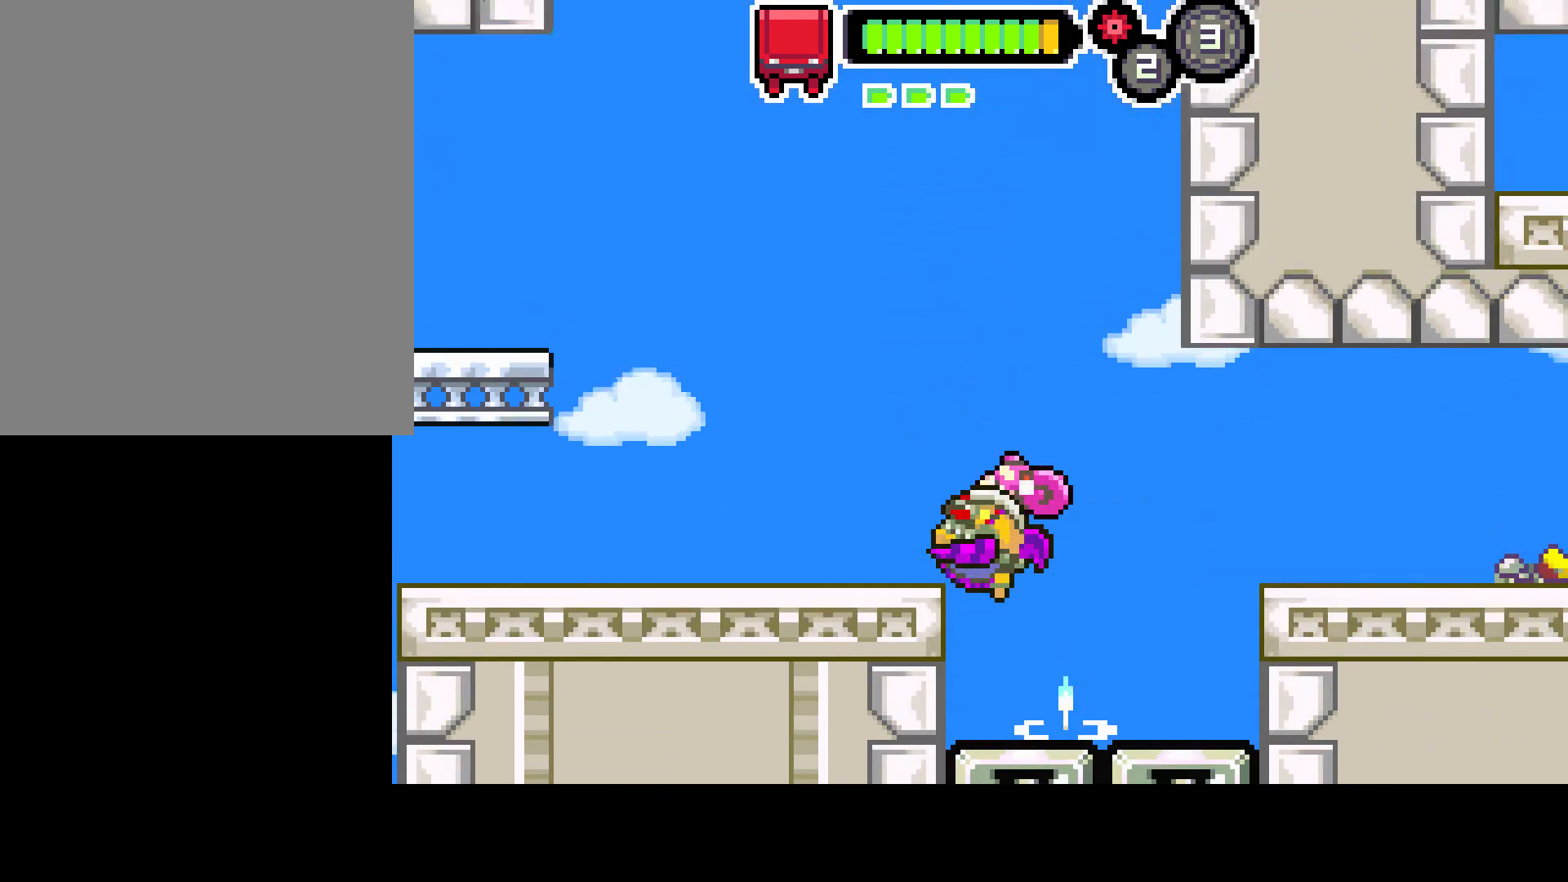
{"buttons": ["DPAD_RIGHT"], "left_stick": "center", "right_stick": "center", "events": [[250, "DPAD_LEFT", "up"], [300, "CIRCLE", "up"], [350, "DPAD_RIGHT", "down"]]}
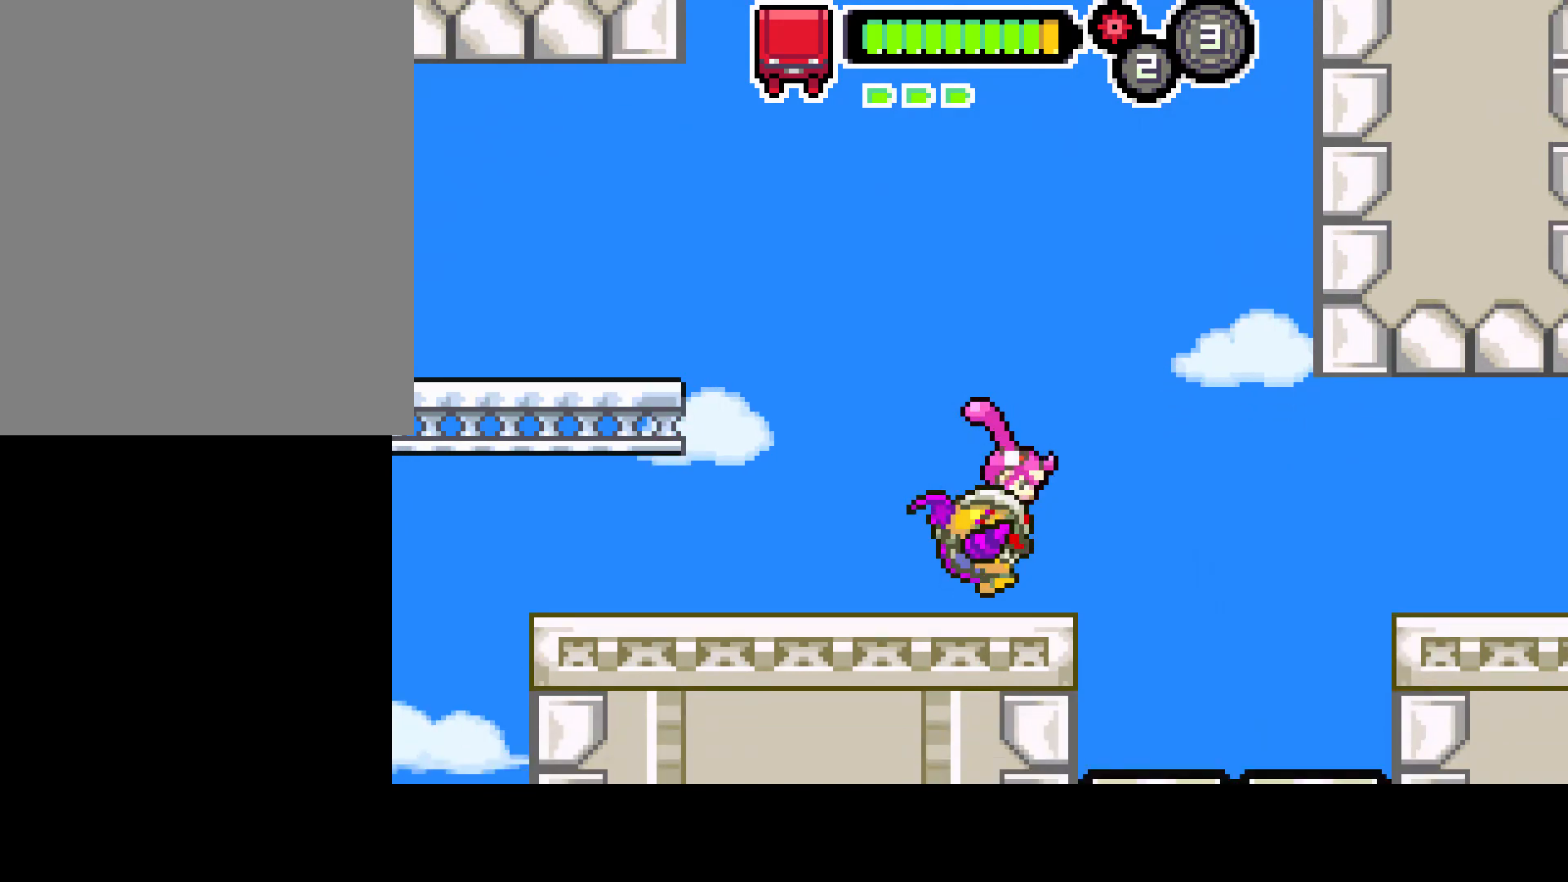
{"buttons": ["DPAD_RIGHT"], "left_stick": "center", "right_stick": "center", "events": []}
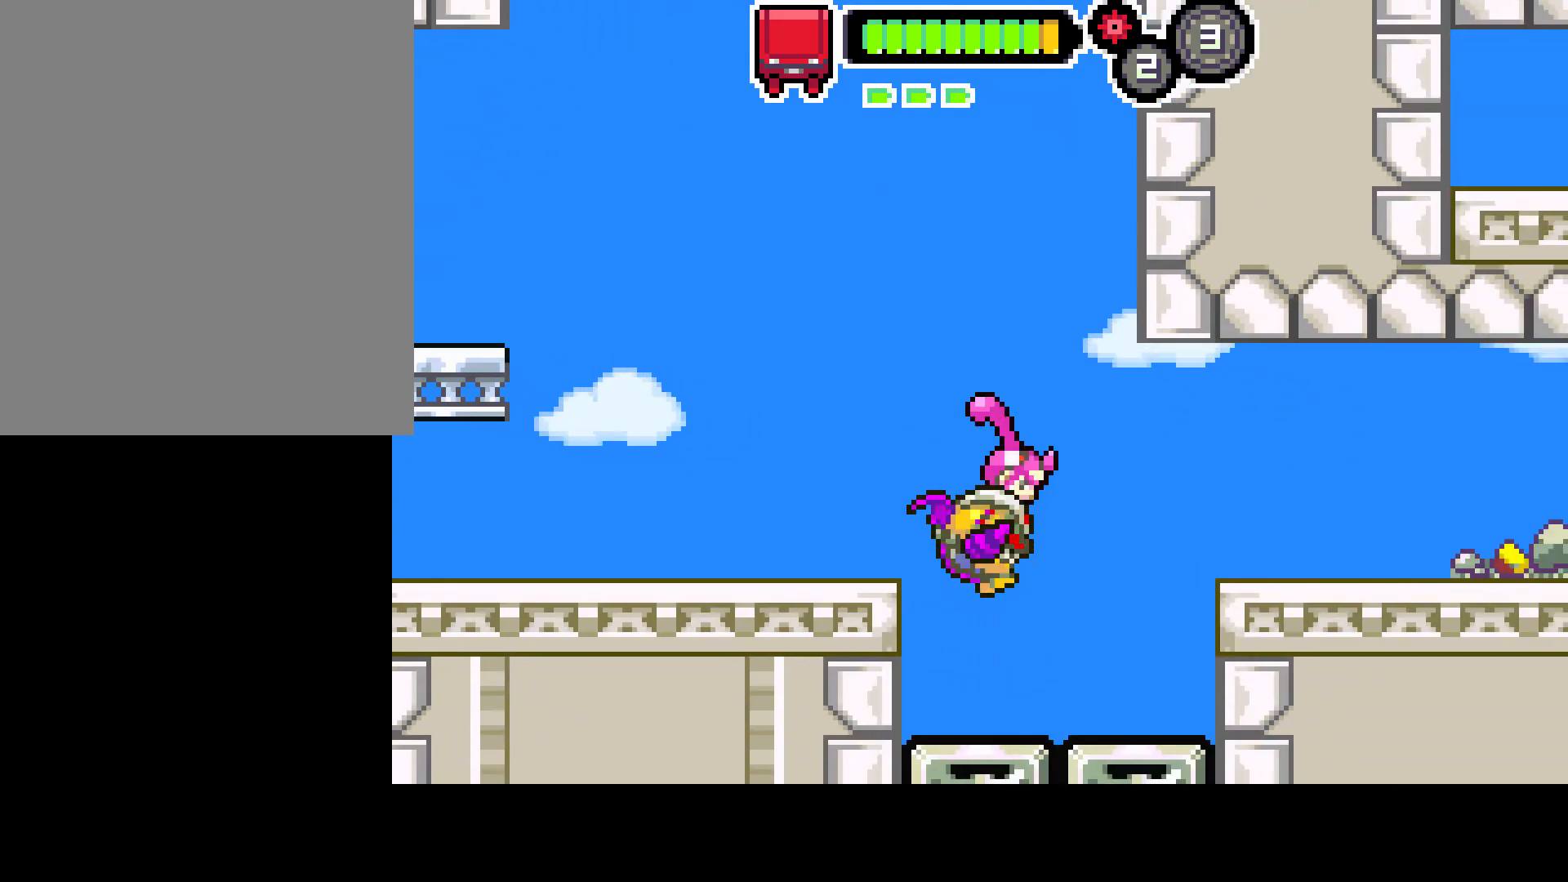
{"buttons": ["CIRCLE", "DPAD_RIGHT"], "left_stick": "center", "right_stick": "center", "events": [[300, "CIRCLE", "down"]]}
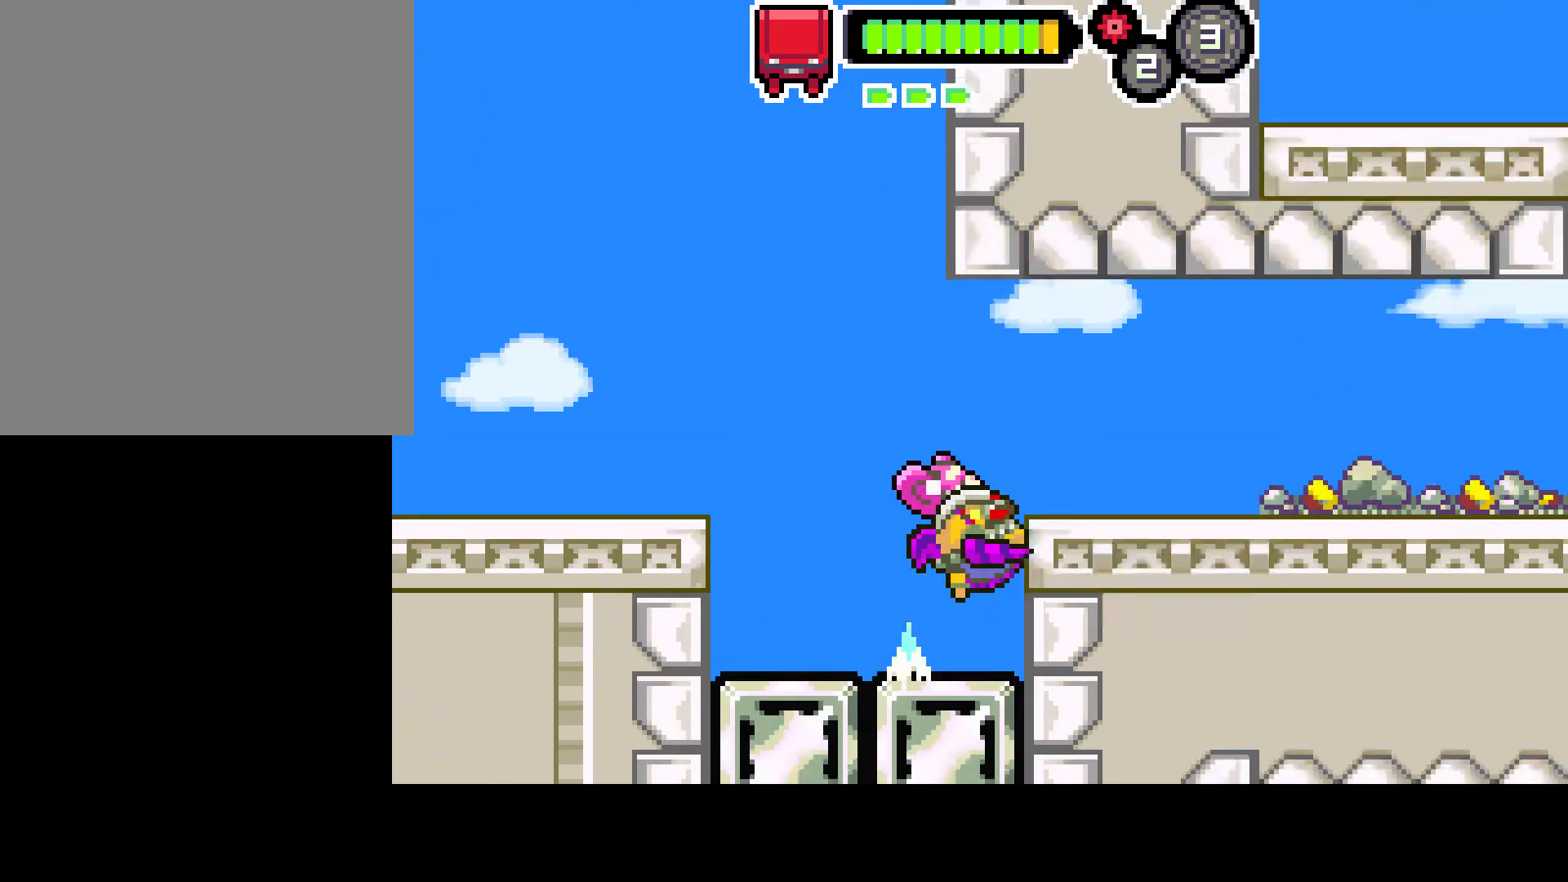
{"buttons": ["DPAD_RIGHT"], "left_stick": "center", "right_stick": "center", "events": [[150, "CIRCLE", "up"]]}
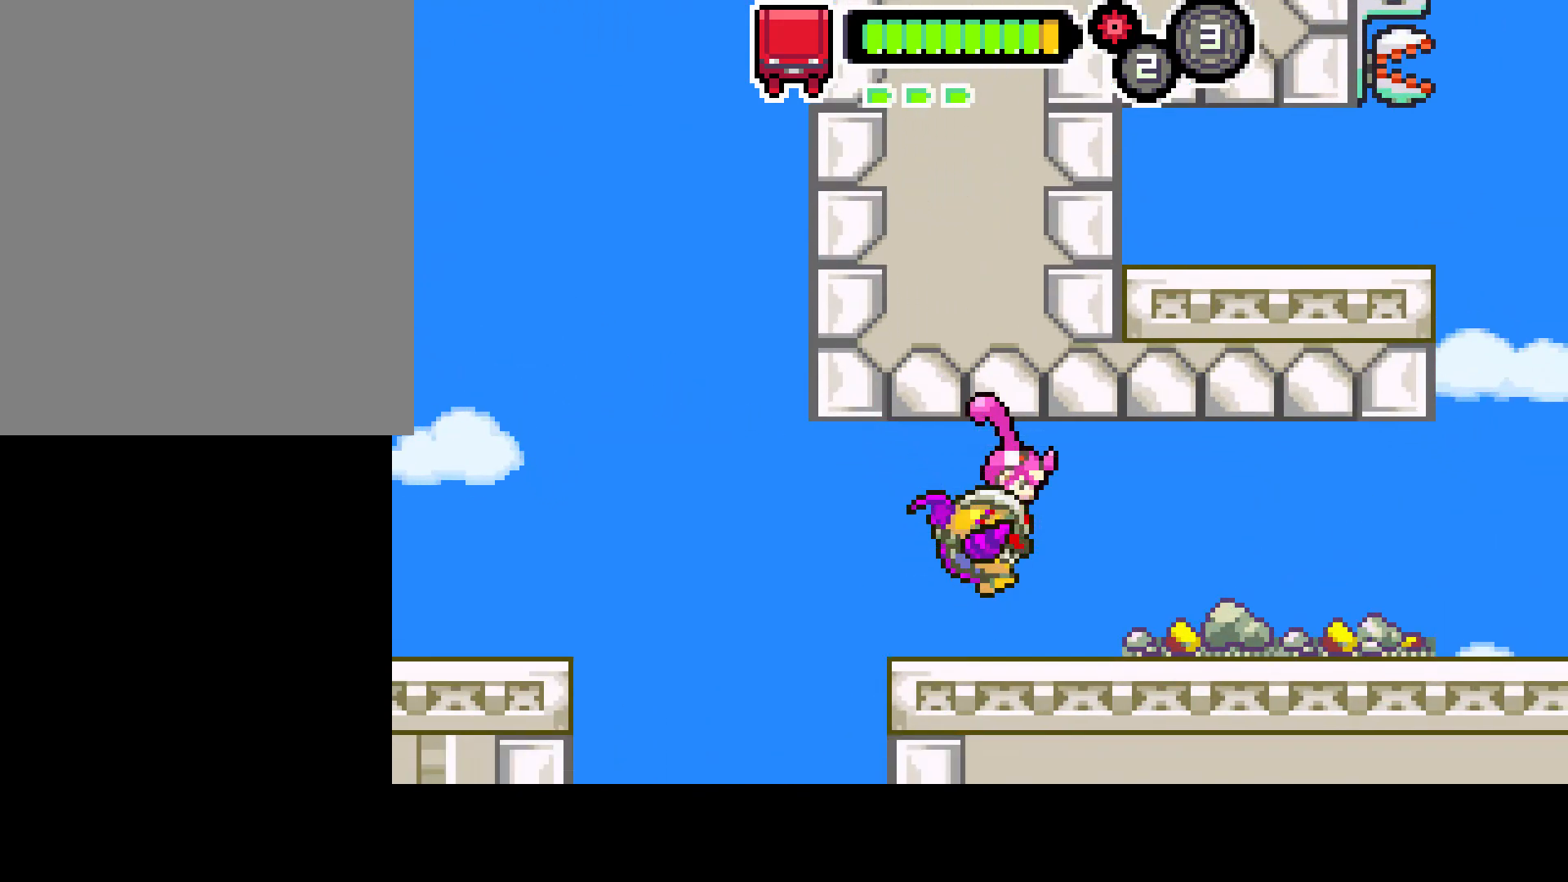
{"buttons": ["DPAD_RIGHT"], "left_stick": "center", "right_stick": "center", "events": []}
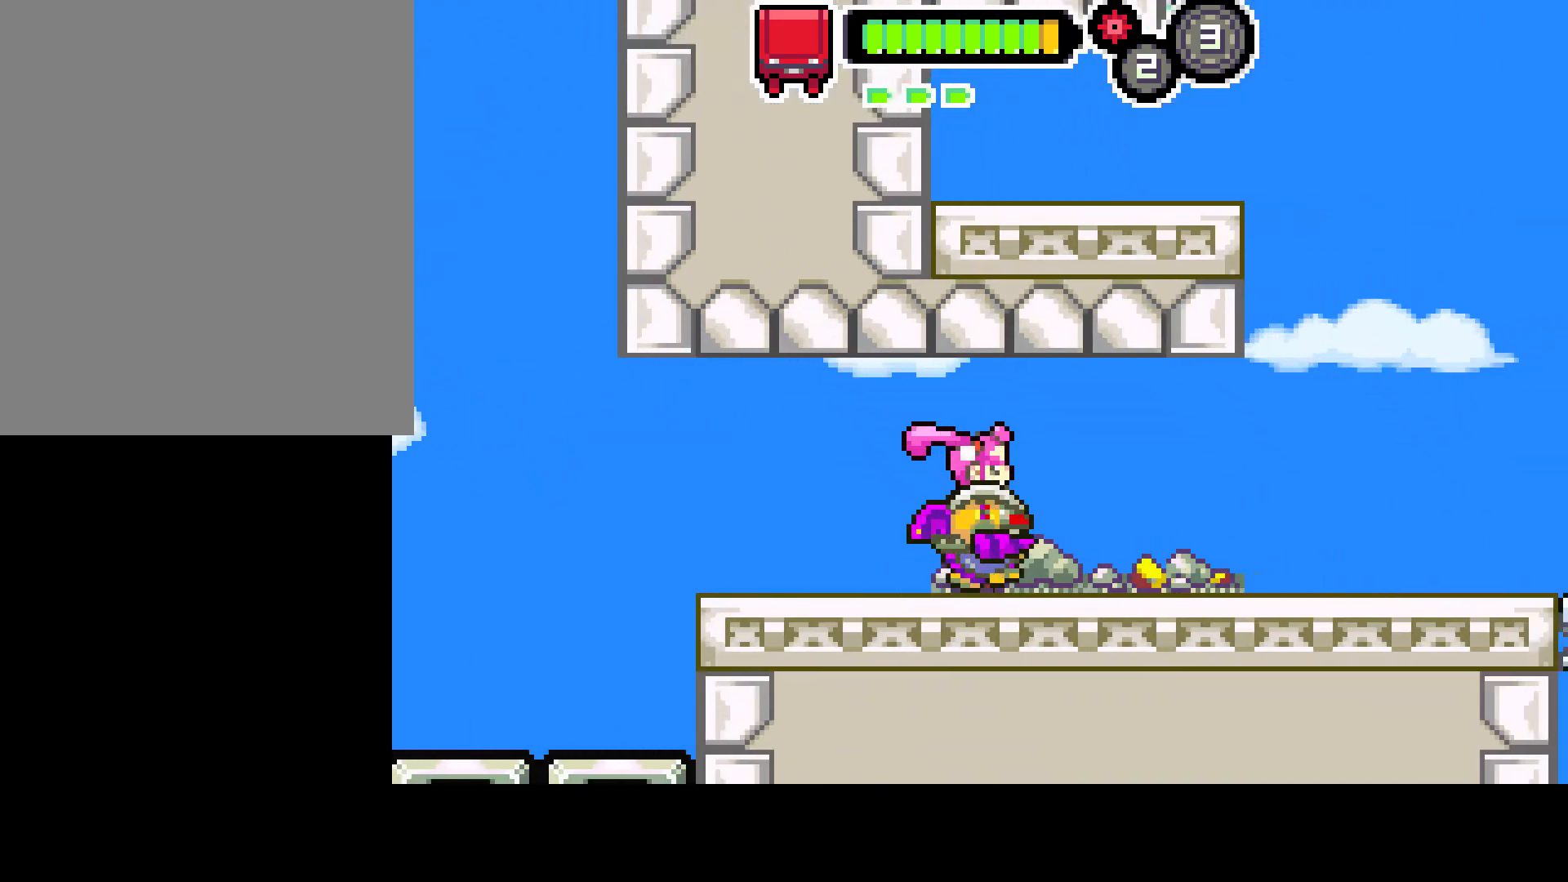
{"buttons": ["DPAD_RIGHT"], "left_stick": "center", "right_stick": "center", "events": []}
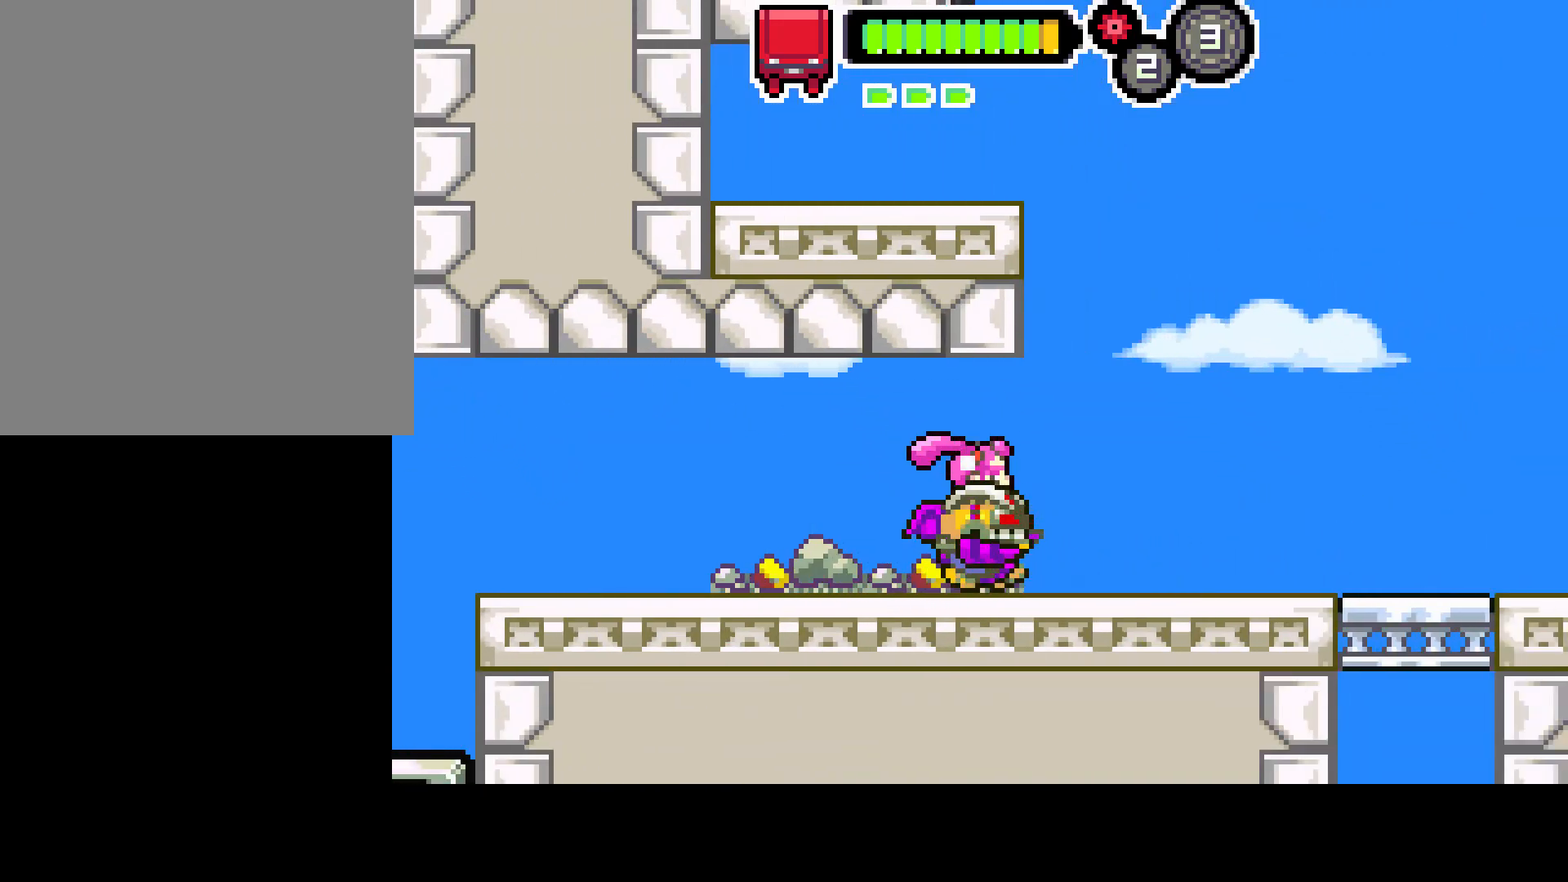
{"buttons": ["DPAD_RIGHT"], "left_stick": "center", "right_stick": "center", "events": []}
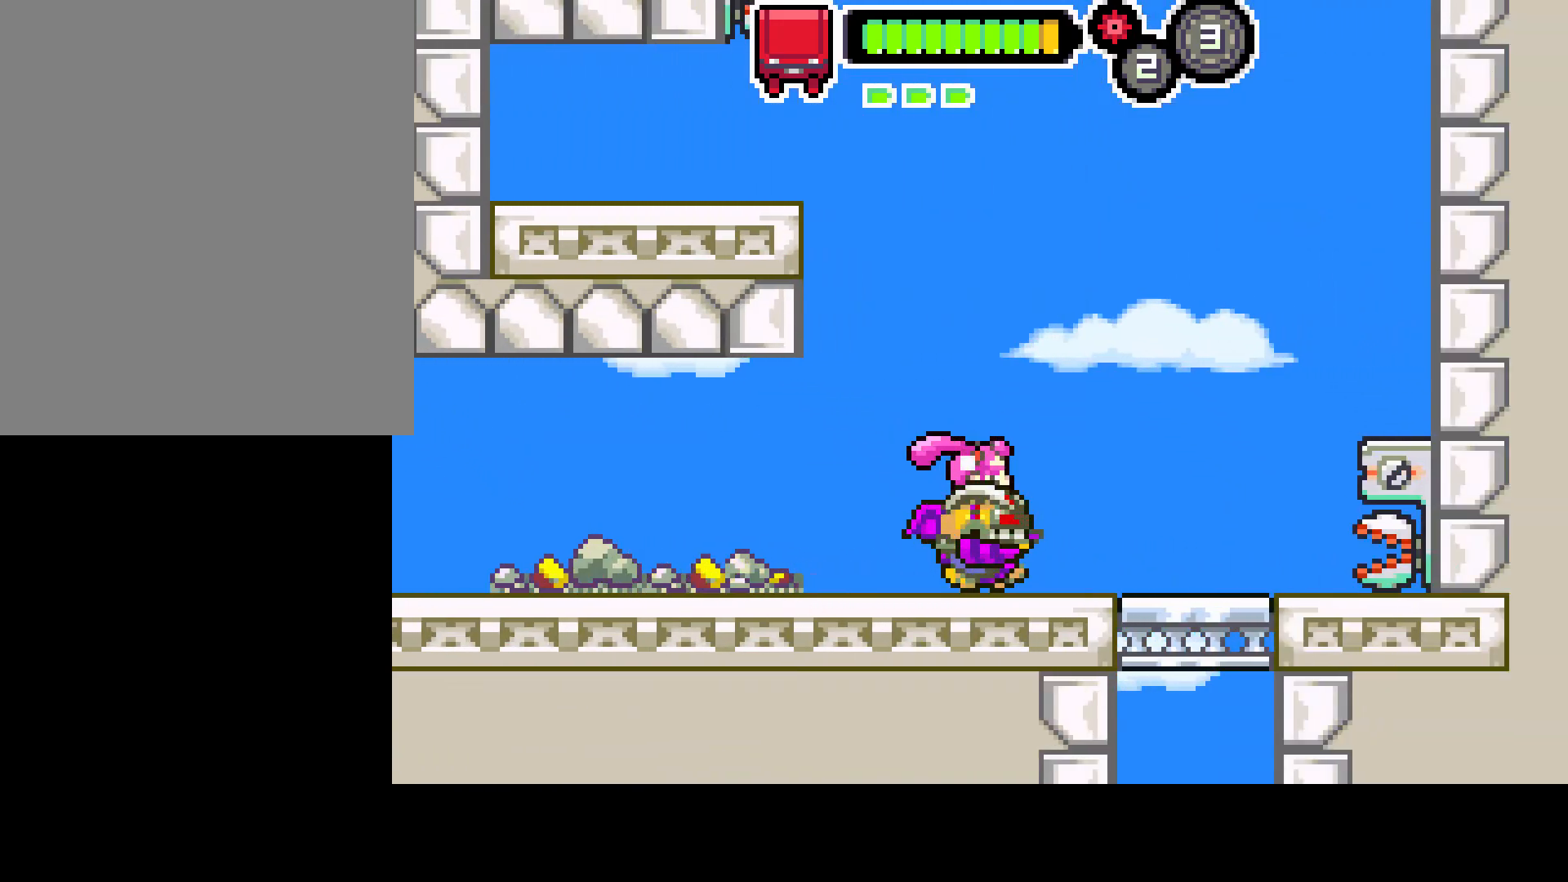
{"buttons": ["DPAD_RIGHT"], "left_stick": "center", "right_stick": "center", "events": []}